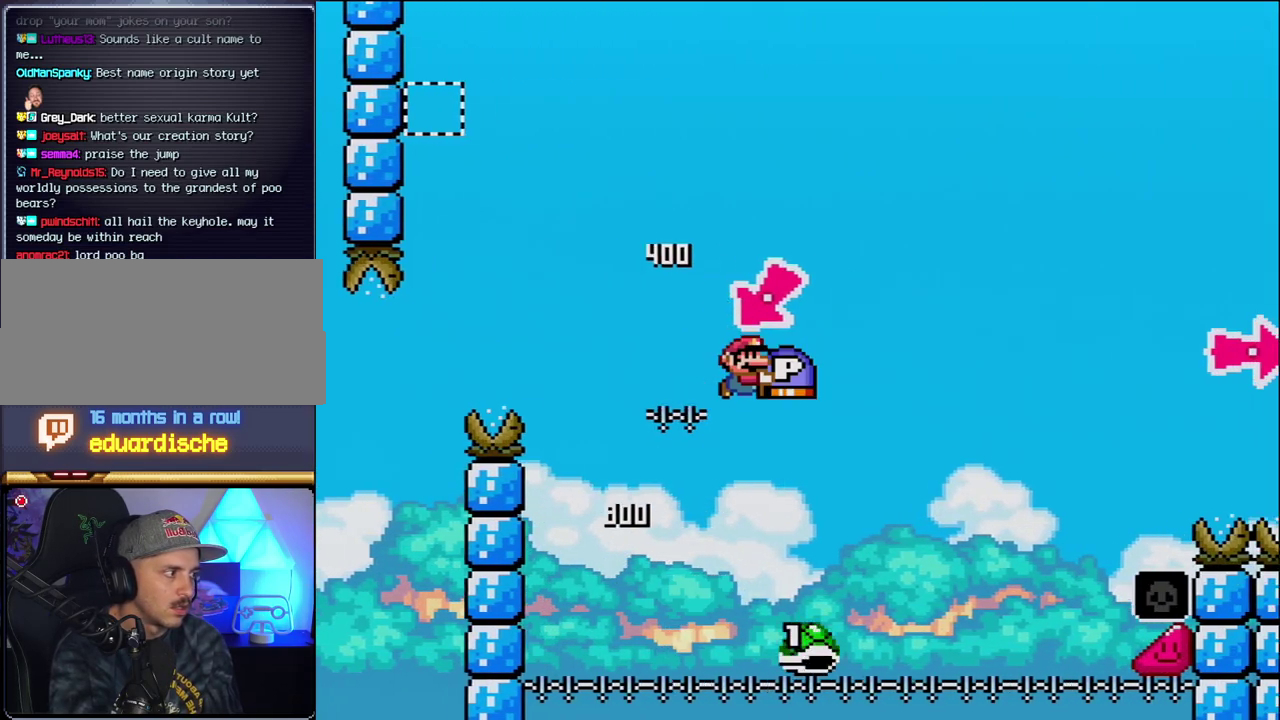
Gameplay with a controller (Nintendo layout); each line is a JSON object with the inputs held at the frame after it. "events" lists button and stick changes between this image and that frame as [ms after this image, input, new state], when the widget could be followed in between. Not read: L3 R3.
{"buttons": ["B", "Y", "DPAD_RIGHT"], "events": []}
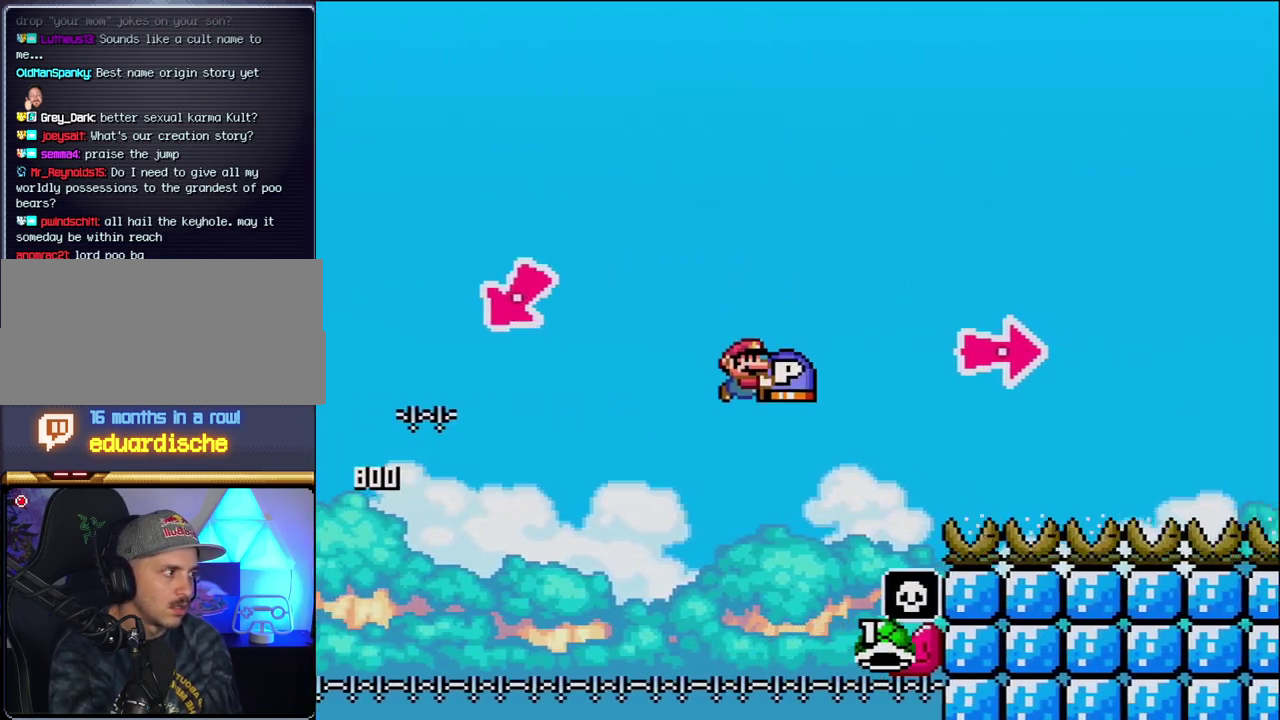
{"buttons": ["B", "Y", "DPAD_RIGHT"], "events": [[367, "Y", "up"], [450, "Y", "down"]]}
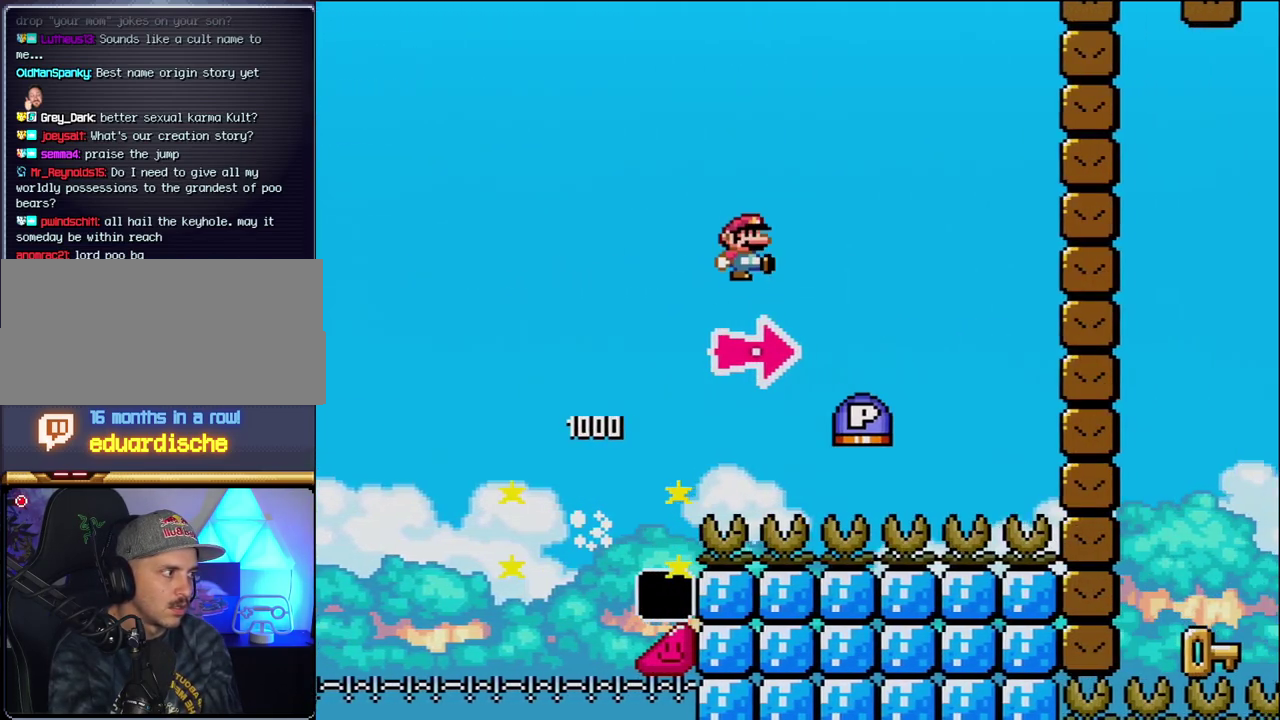
{"buttons": ["B", "DPAD_RIGHT"], "events": [[200, "B", "up"], [450, "B", "down"], [483, "Y", "up"]]}
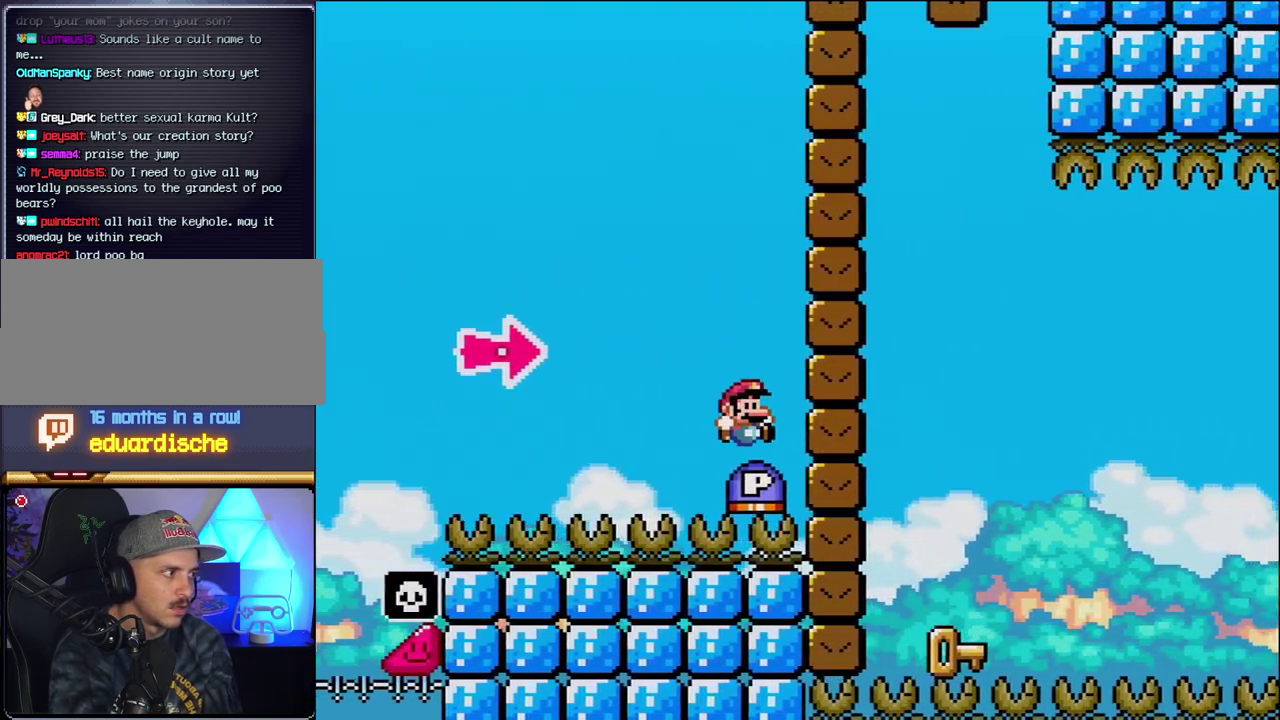
{"buttons": ["DPAD_LEFT"], "events": [[183, "Y", "down"], [333, "DPAD_RIGHT", "up"], [333, "Y", "up"], [367, "DPAD_LEFT", "down"], [400, "B", "up"]]}
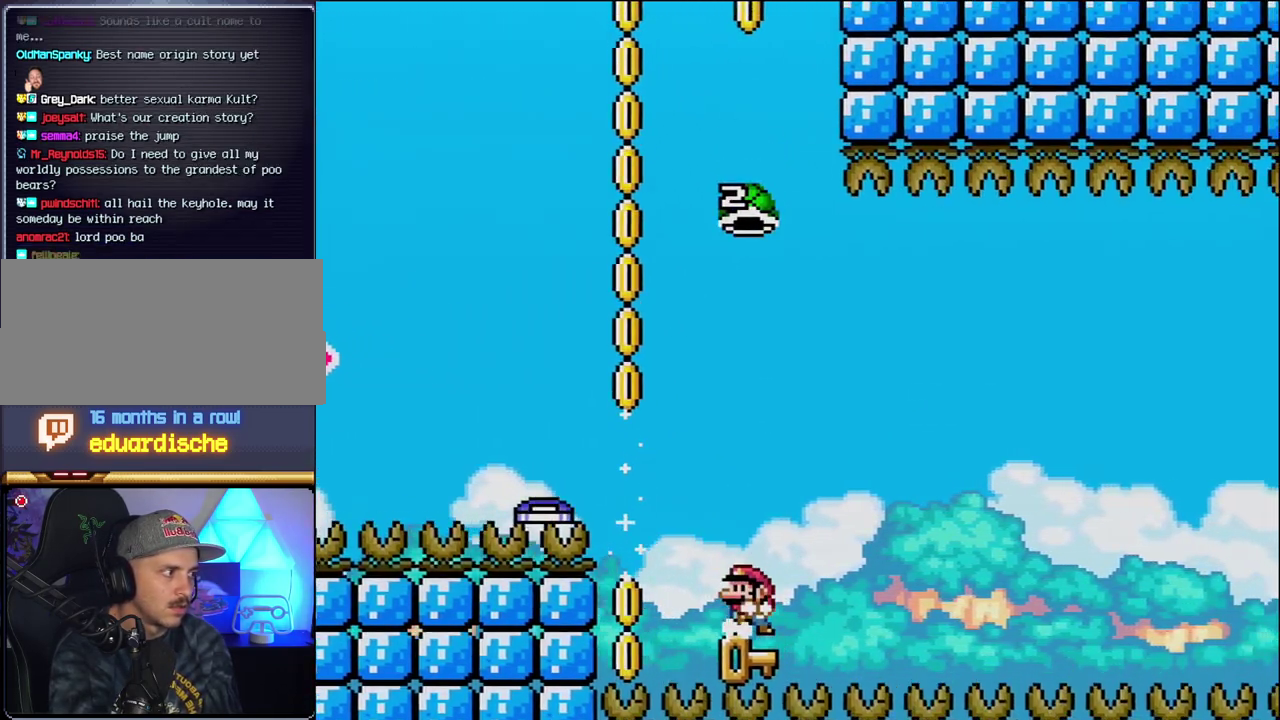
{"buttons": ["B", "Y"], "events": [[117, "DPAD_LEFT", "up"], [150, "DPAD_RIGHT", "down"], [233, "B", "down"], [267, "DPAD_RIGHT", "up"], [267, "Y", "down"]]}
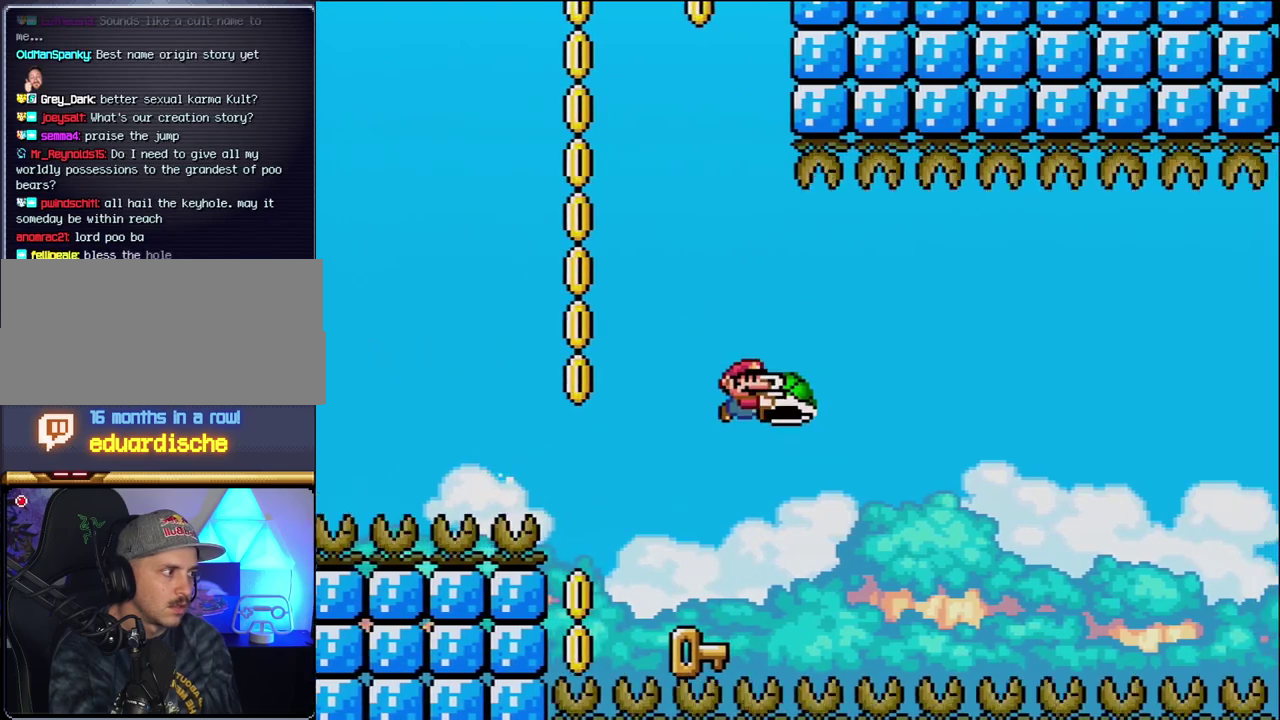
{"buttons": ["B", "Y"], "events": [[150, "DPAD_LEFT", "down"], [433, "DPAD_LEFT", "up"]]}
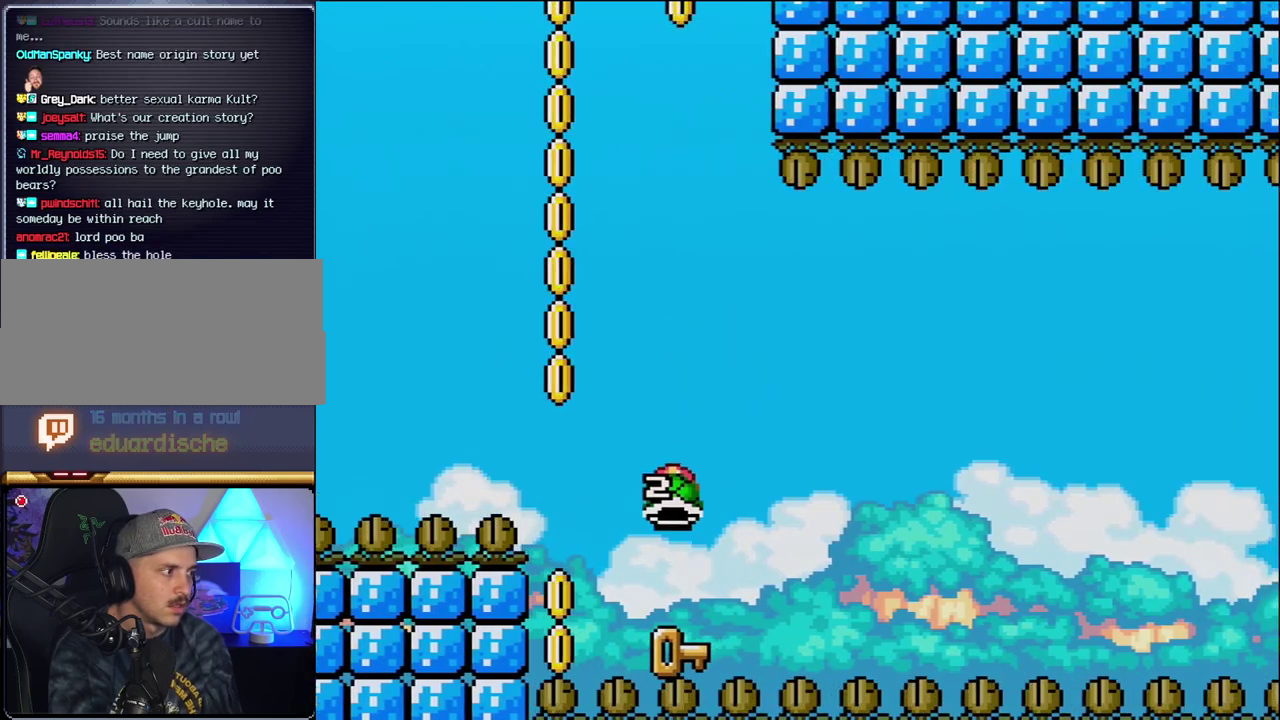
{"buttons": ["DPAD_LEFT"], "events": [[17, "B", "up"], [17, "DPAD_RIGHT", "down"], [50, "DPAD_UP", "down"], [117, "Y", "up"], [183, "DPAD_RIGHT", "up"], [267, "DPAD_UP", "up"], [433, "DPAD_LEFT", "down"]]}
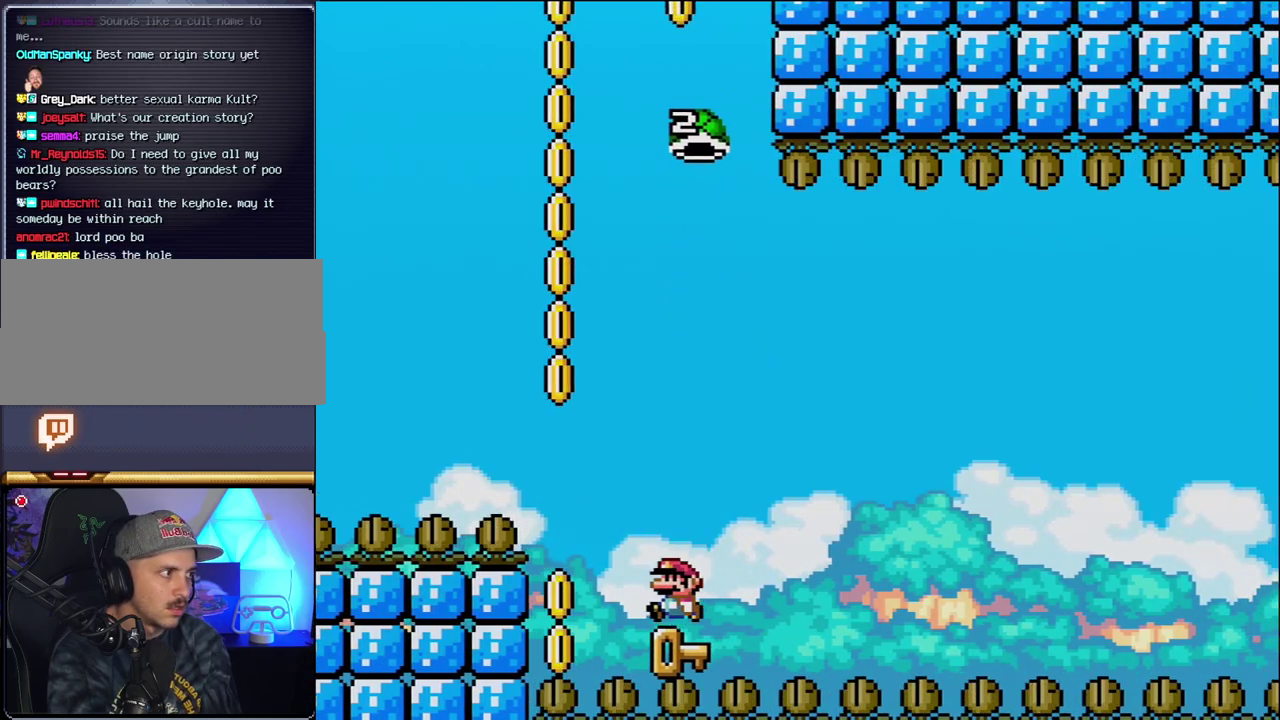
{"buttons": ["DPAD_RIGHT"], "events": [[50, "DPAD_LEFT", "up"], [333, "DPAD_RIGHT", "down"]]}
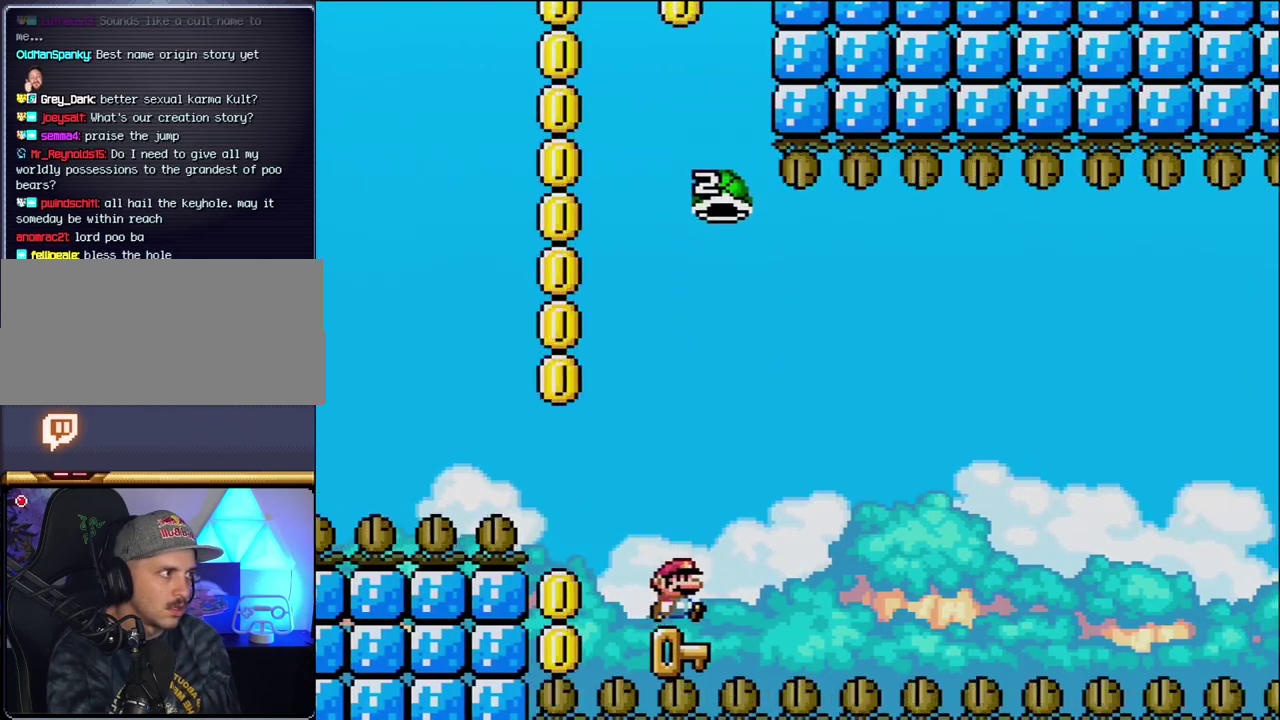
{"buttons": ["B", "Y", "DPAD_RIGHT"], "events": [[50, "B", "down"], [50, "Y", "down"], [183, "DPAD_RIGHT", "up"], [200, "DPAD_LEFT", "down"], [433, "DPAD_LEFT", "up"], [483, "DPAD_RIGHT", "down"]]}
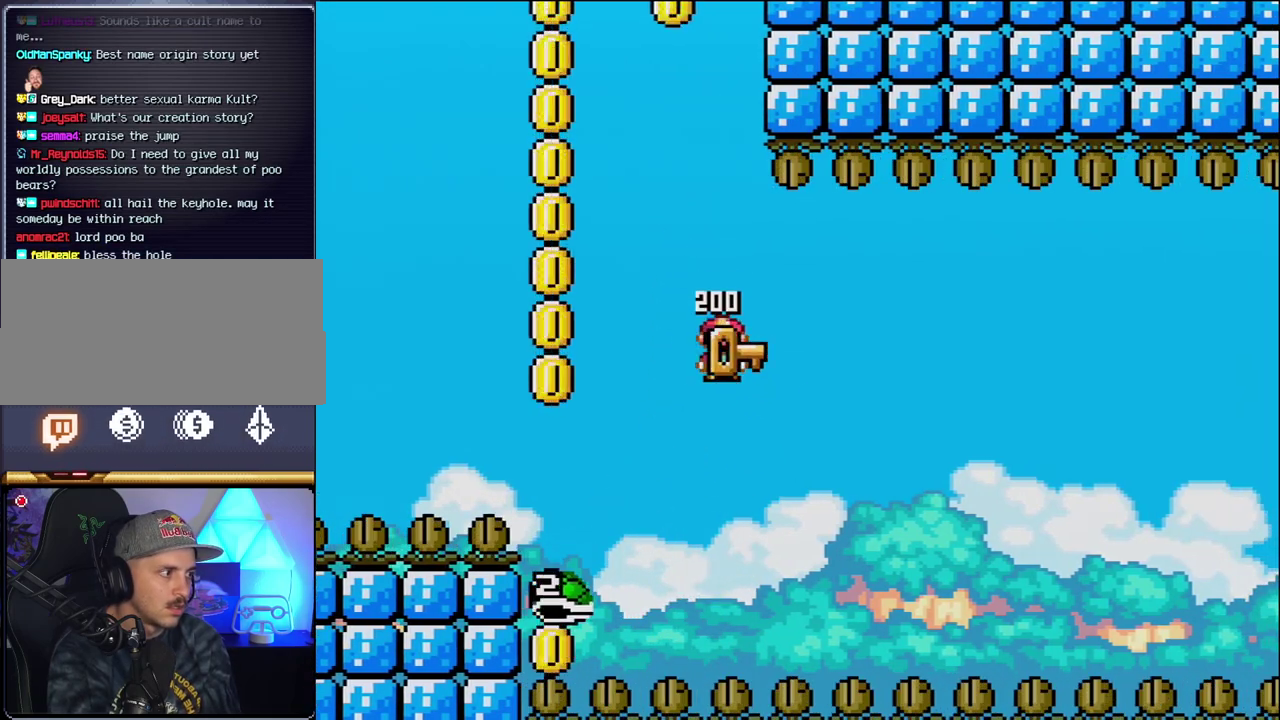
{"buttons": ["B", "Y", "DPAD_RIGHT"], "events": [[333, "DPAD_RIGHT", "up"], [483, "DPAD_RIGHT", "down"]]}
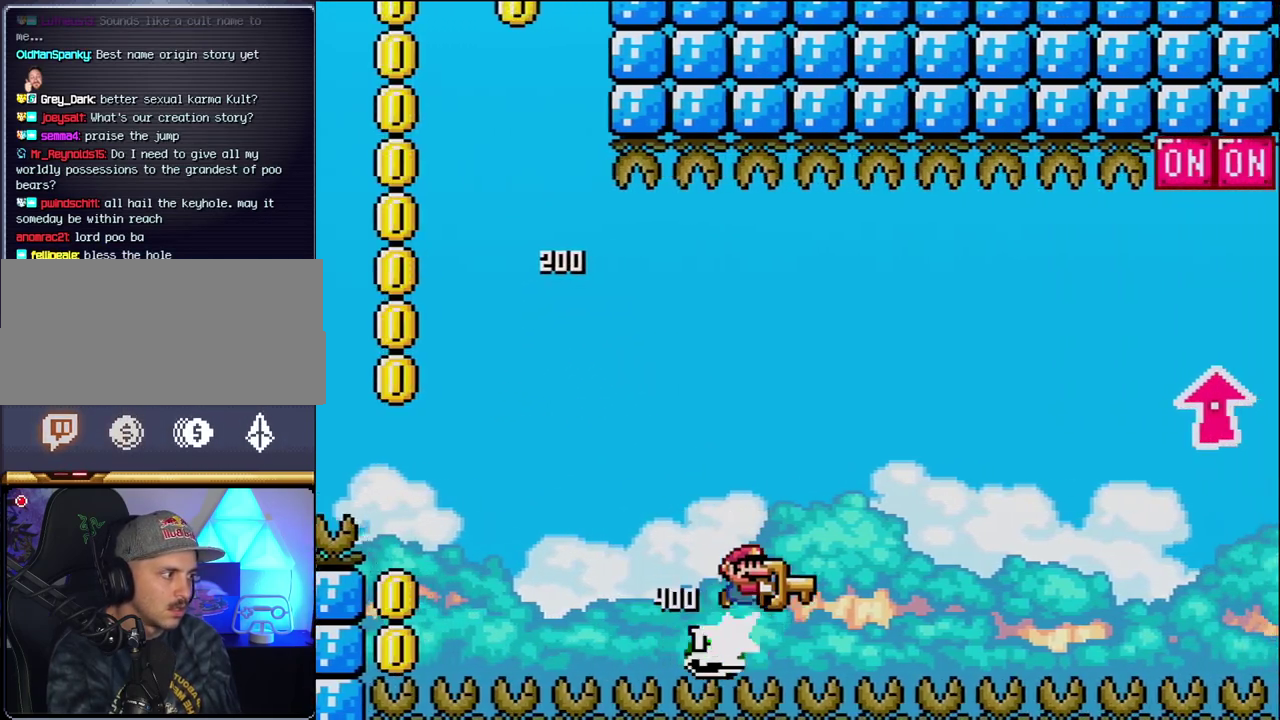
{"buttons": ["B", "Y", "DPAD_UP", "DPAD_RIGHT"], "events": [[467, "DPAD_UP", "down"]]}
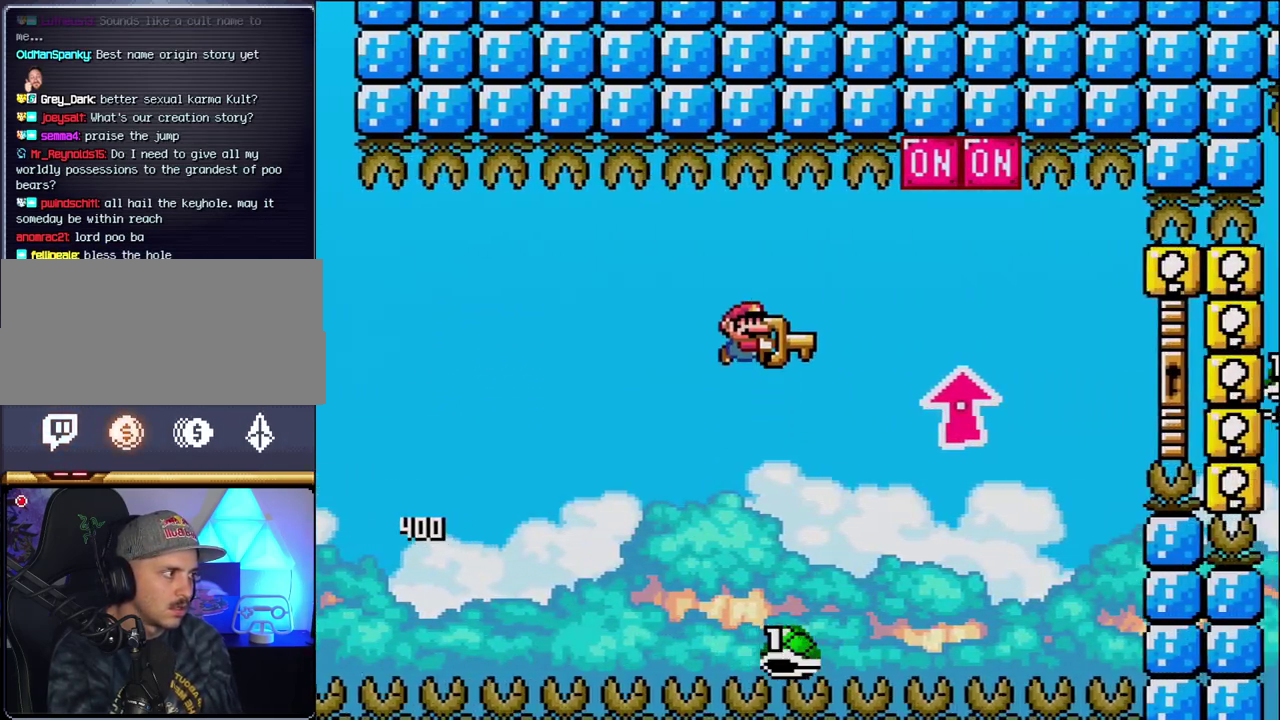
{"buttons": ["Y", "DPAD_LEFT"], "events": [[300, "Y", "up"], [400, "DPAD_RIGHT", "up"], [400, "Y", "down"], [433, "DPAD_LEFT", "down"], [433, "DPAD_UP", "up"], [483, "B", "up"]]}
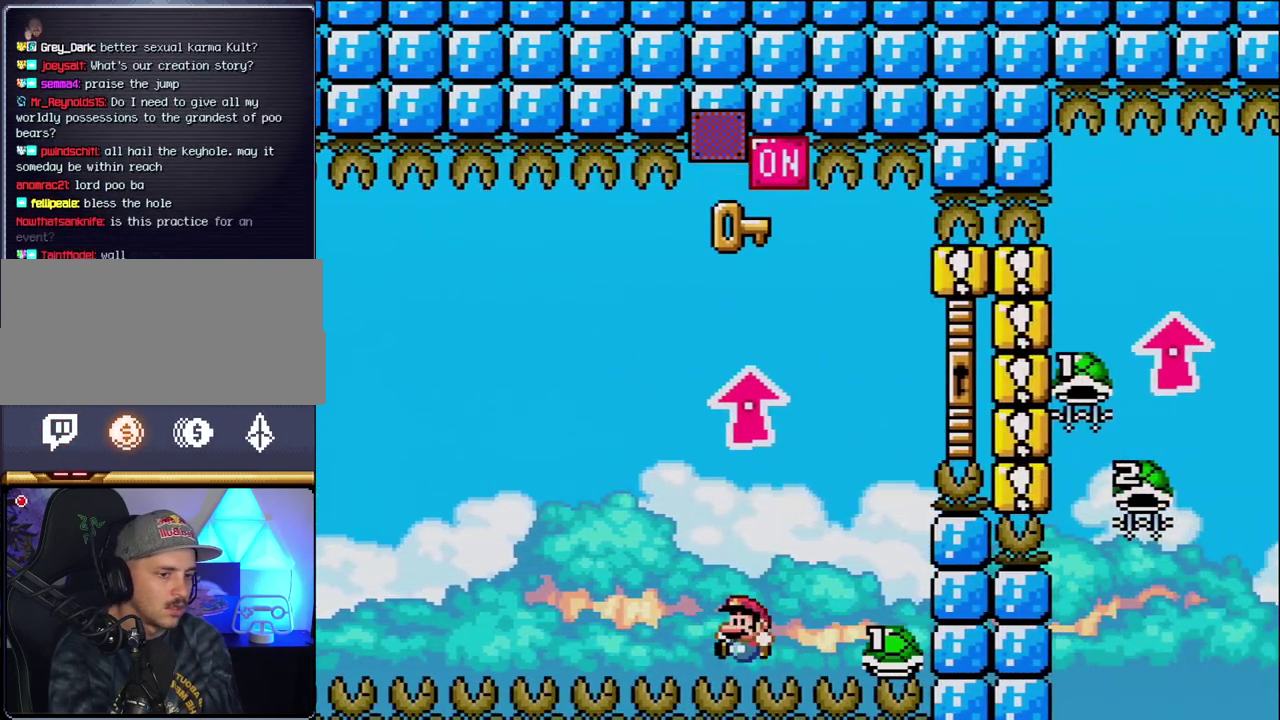
{"buttons": [], "events": [[17, "Y", "up"], [50, "DPAD_DOWN", "down"], [50, "DPAD_LEFT", "up"], [83, "DPAD_RIGHT", "down"], [150, "B", "down"], [183, "DPAD_RIGHT", "up"], [267, "DPAD_DOWN", "up"], [300, "B", "up"], [367, "B", "down"], [483, "B", "up"]]}
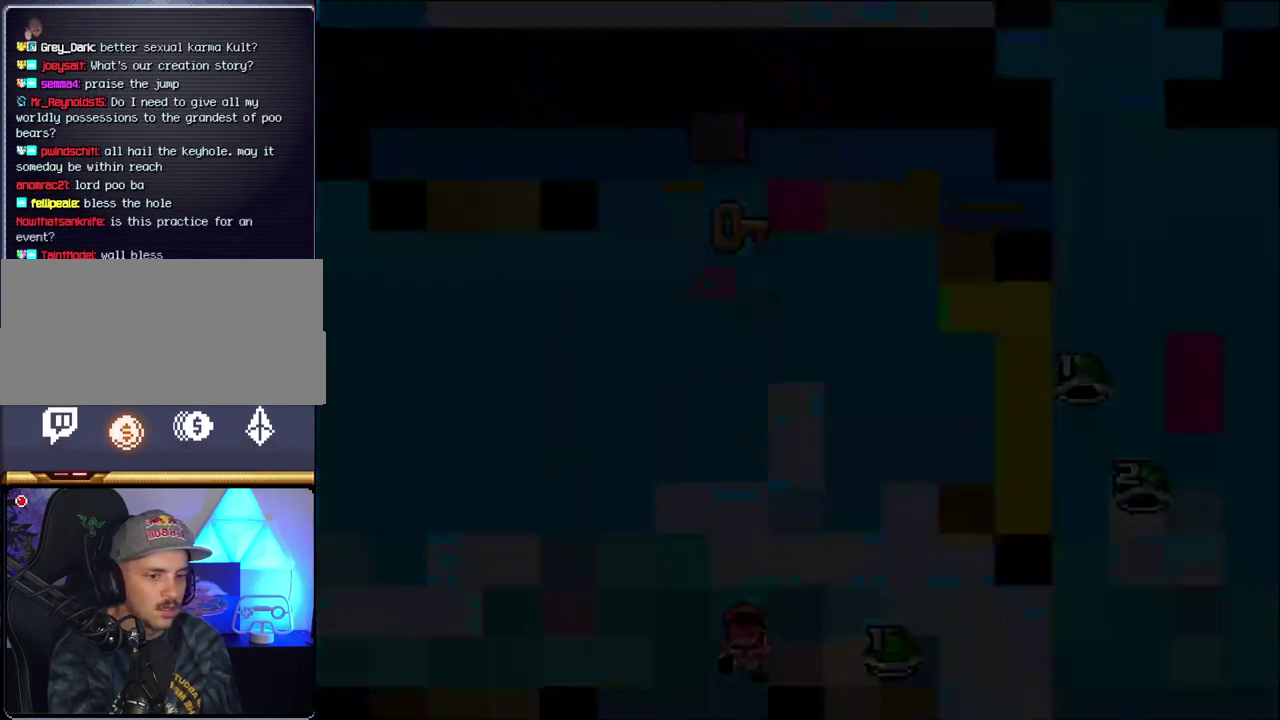
{"buttons": [], "events": []}
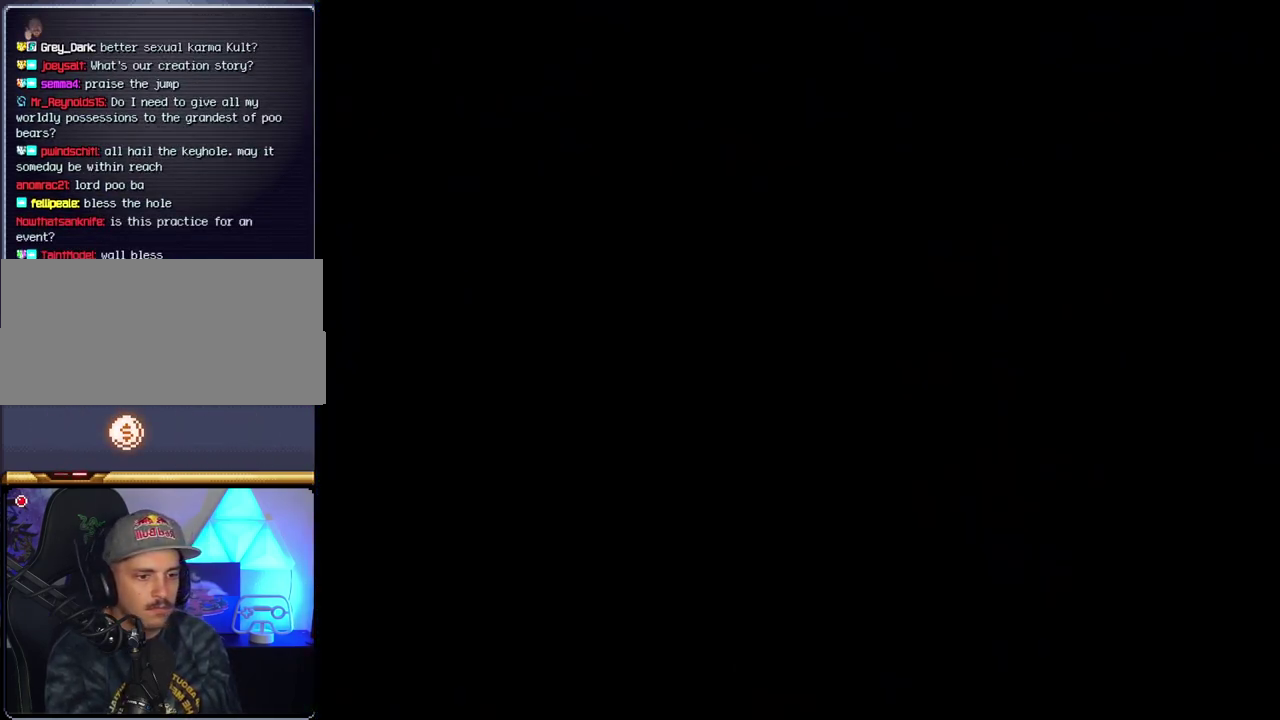
{"buttons": [], "events": []}
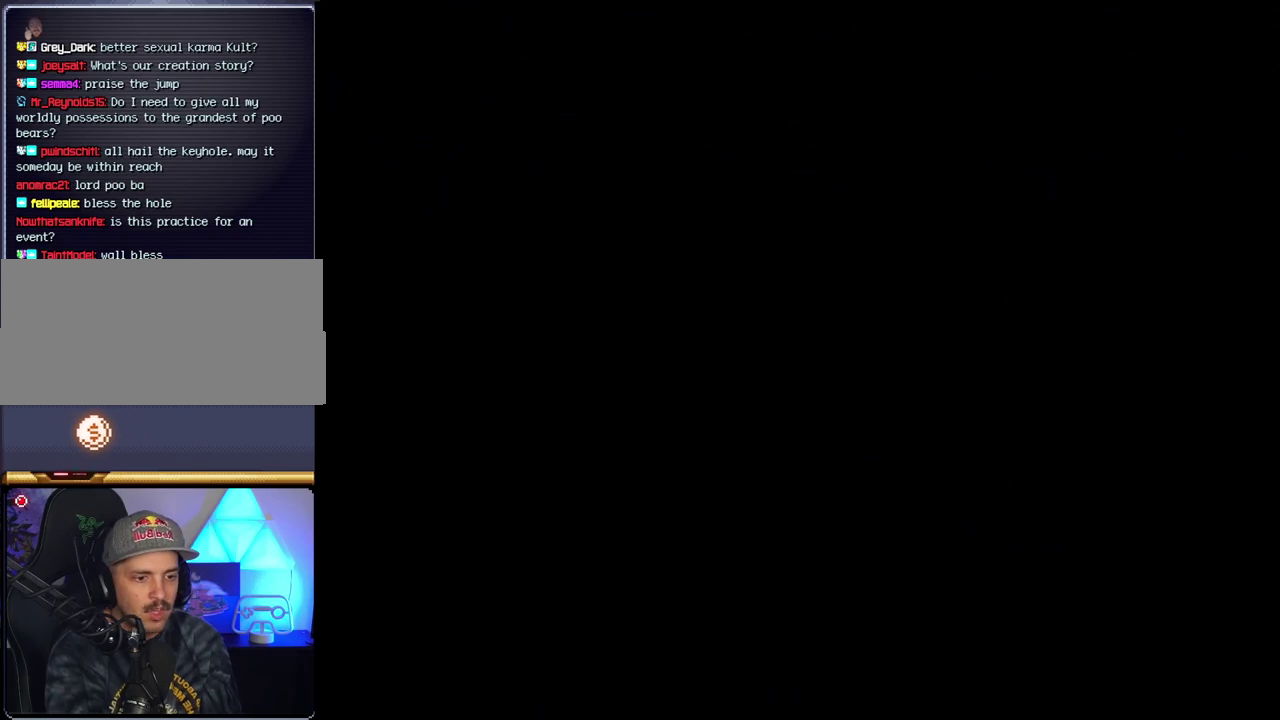
{"buttons": [], "events": []}
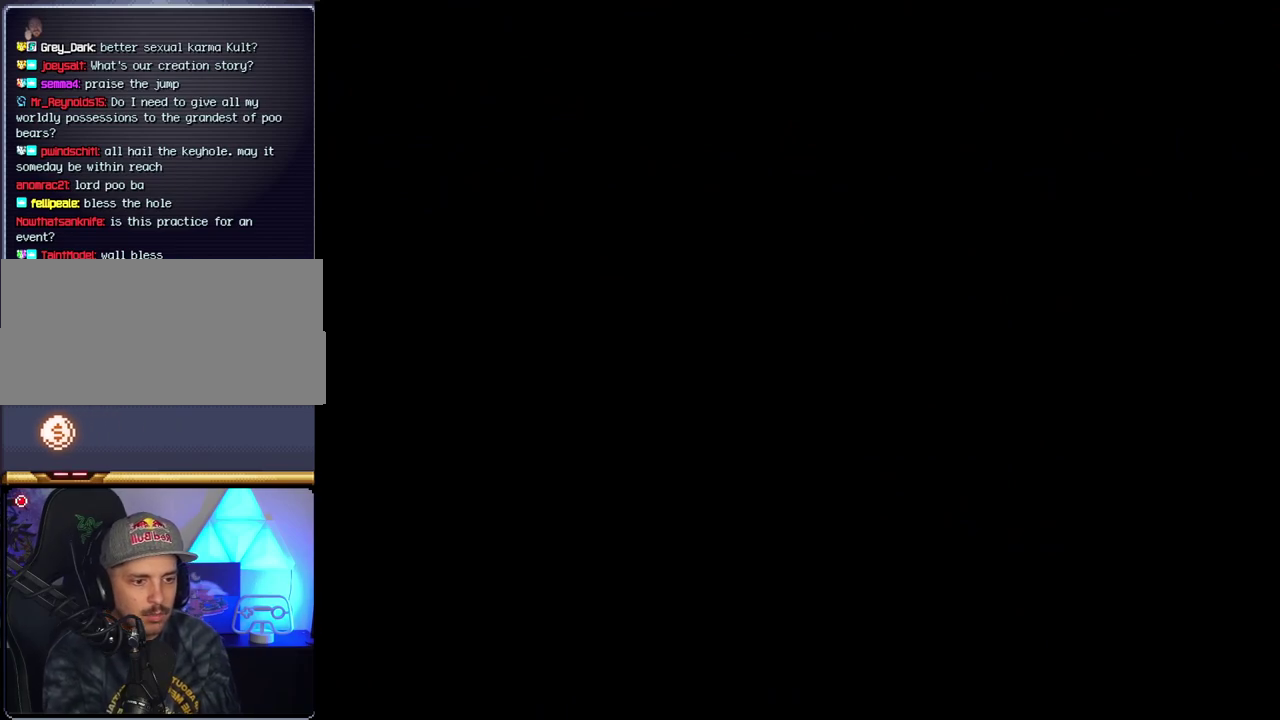
{"buttons": ["B"], "events": [[183, "B", "down"]]}
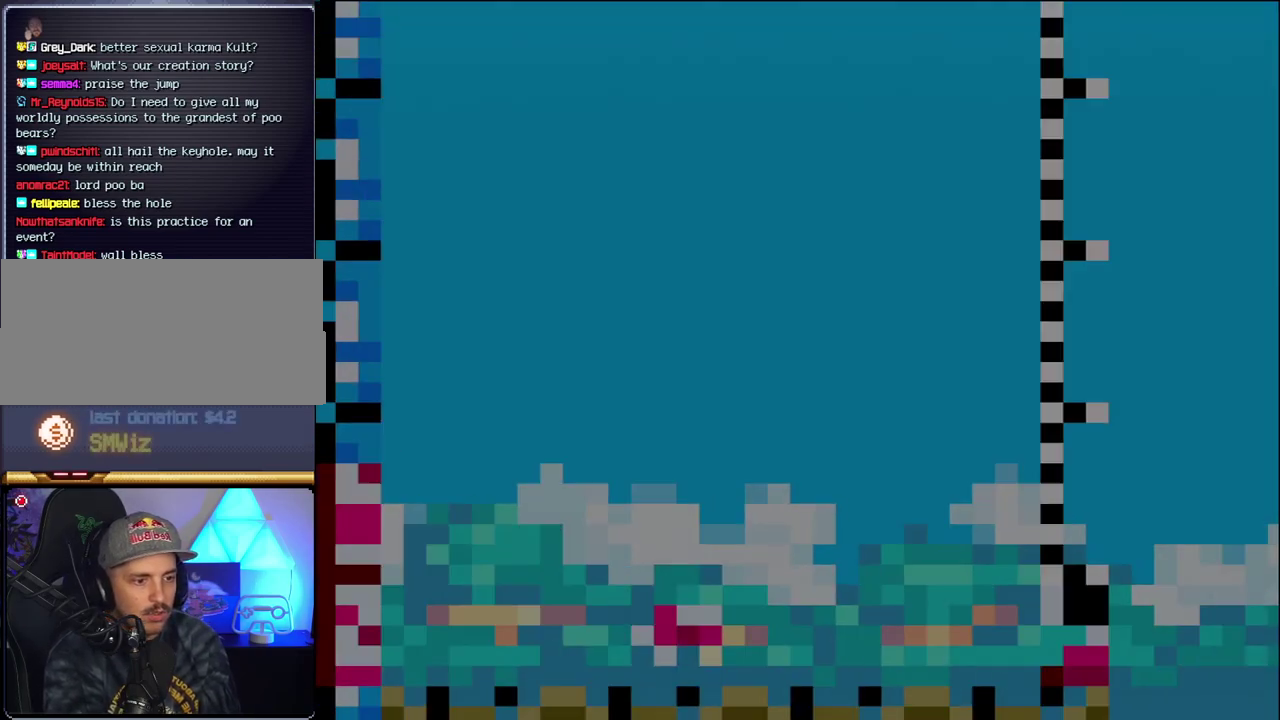
{"buttons": ["B", "DPAD_LEFT"], "events": [[200, "DPAD_LEFT", "down"]]}
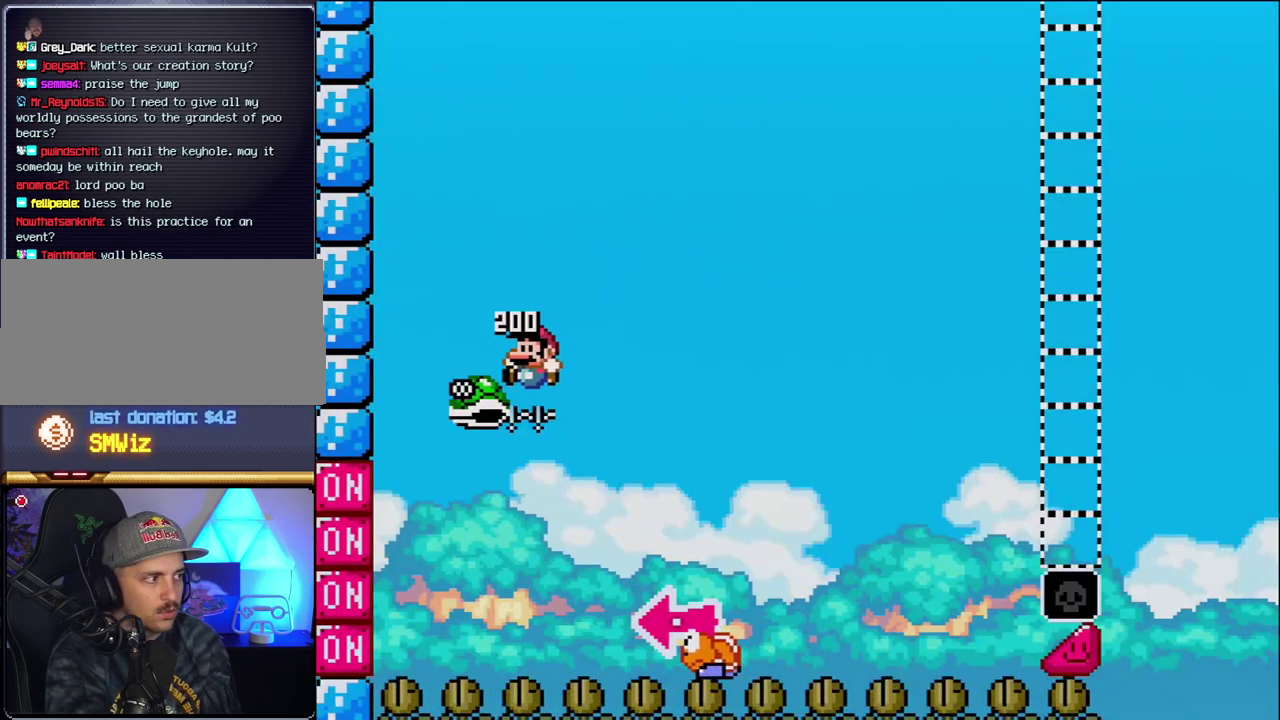
{"buttons": ["B", "Y", "DPAD_RIGHT"], "events": [[17, "DPAD_LEFT", "up"], [83, "DPAD_RIGHT", "down"], [233, "Y", "down"]]}
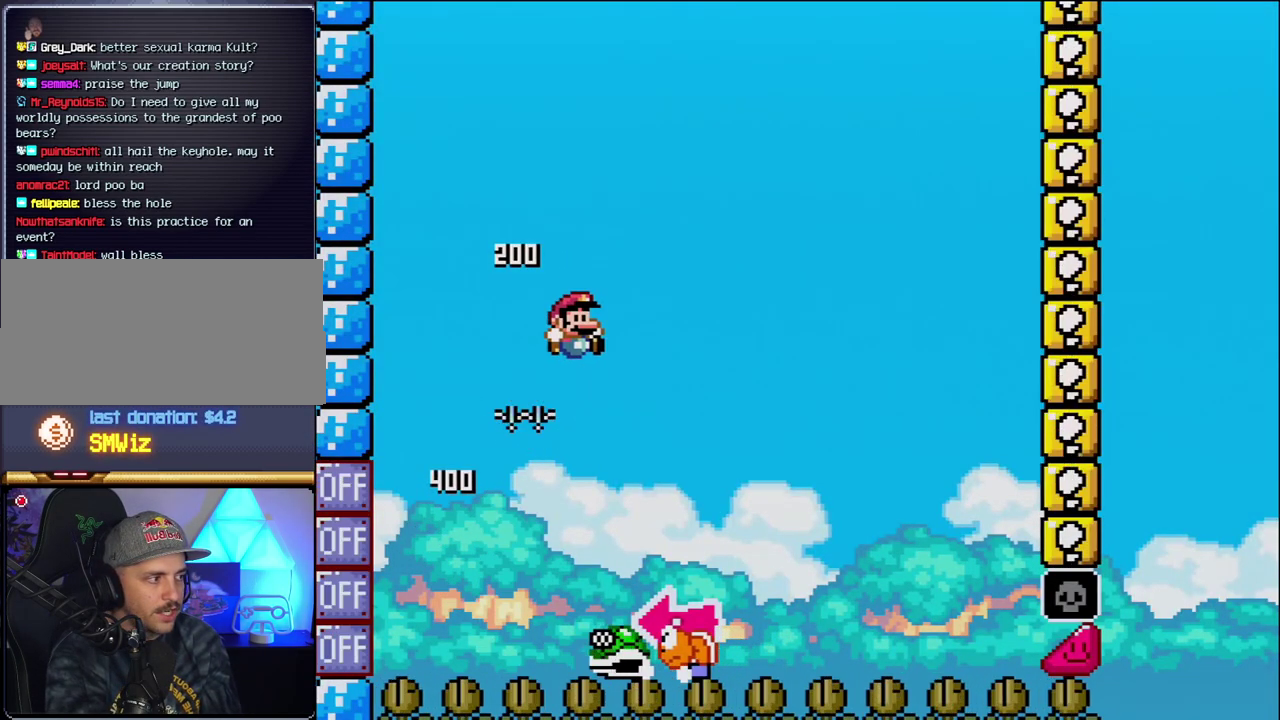
{"buttons": ["Y", "DPAD_RIGHT"], "events": [[17, "DPAD_RIGHT", "up"], [83, "DPAD_LEFT", "down"], [200, "DPAD_LEFT", "up"], [233, "B", "up"], [233, "DPAD_RIGHT", "down"]]}
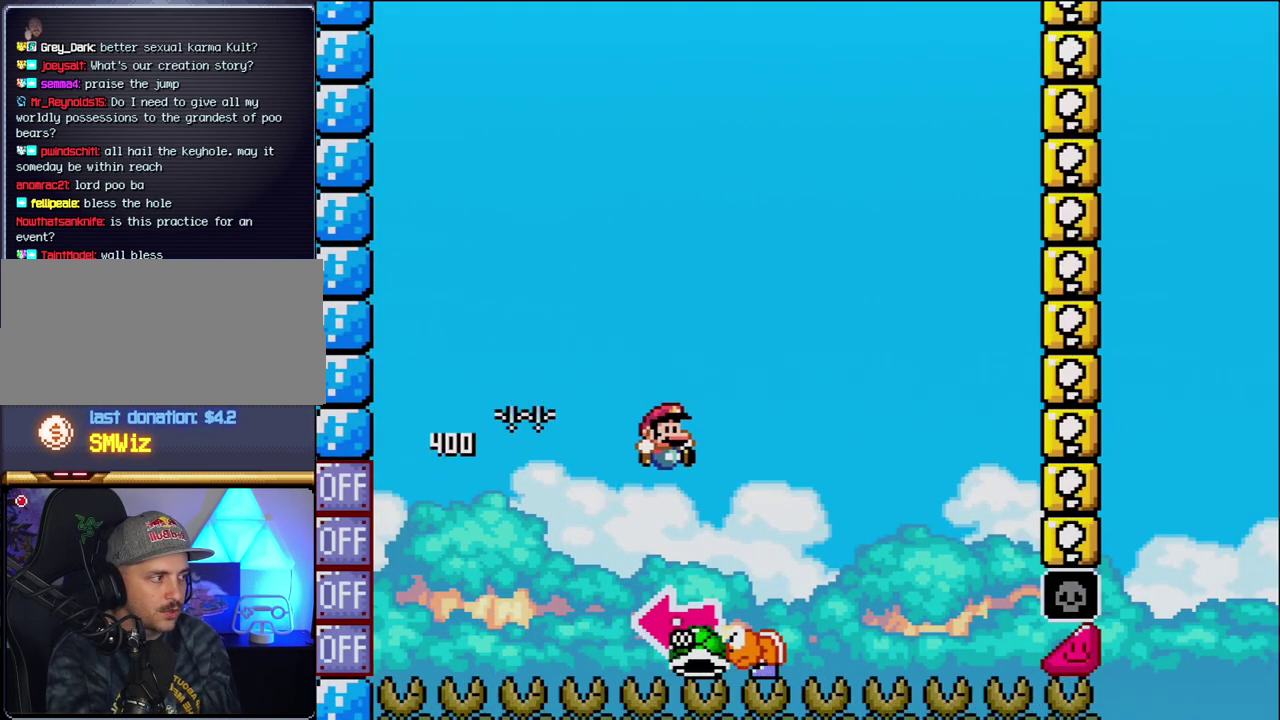
{"buttons": ["B", "Y"], "events": [[83, "B", "down"], [117, "DPAD_RIGHT", "up"], [150, "DPAD_LEFT", "down"], [367, "Y", "up"], [433, "DPAD_LEFT", "up"], [483, "Y", "down"]]}
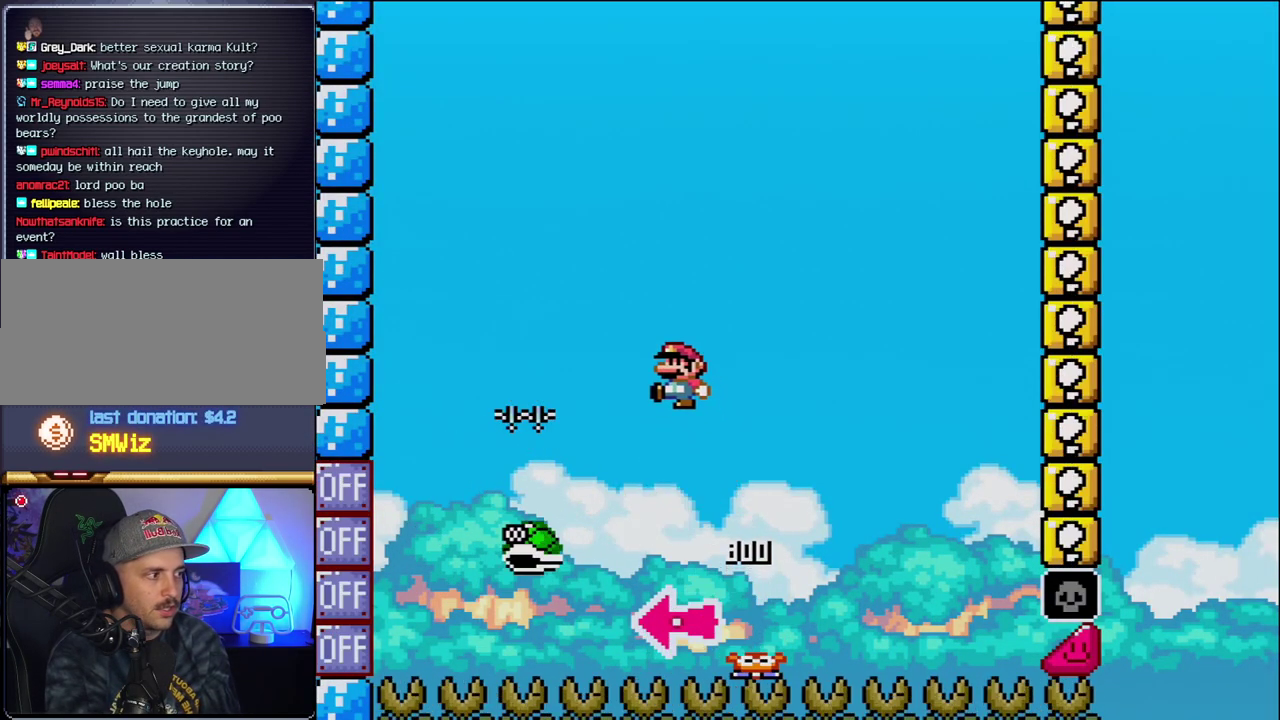
{"buttons": ["B", "Y", "DPAD_RIGHT"], "events": [[83, "DPAD_RIGHT", "down"], [367, "DPAD_RIGHT", "up"], [450, "DPAD_RIGHT", "down"]]}
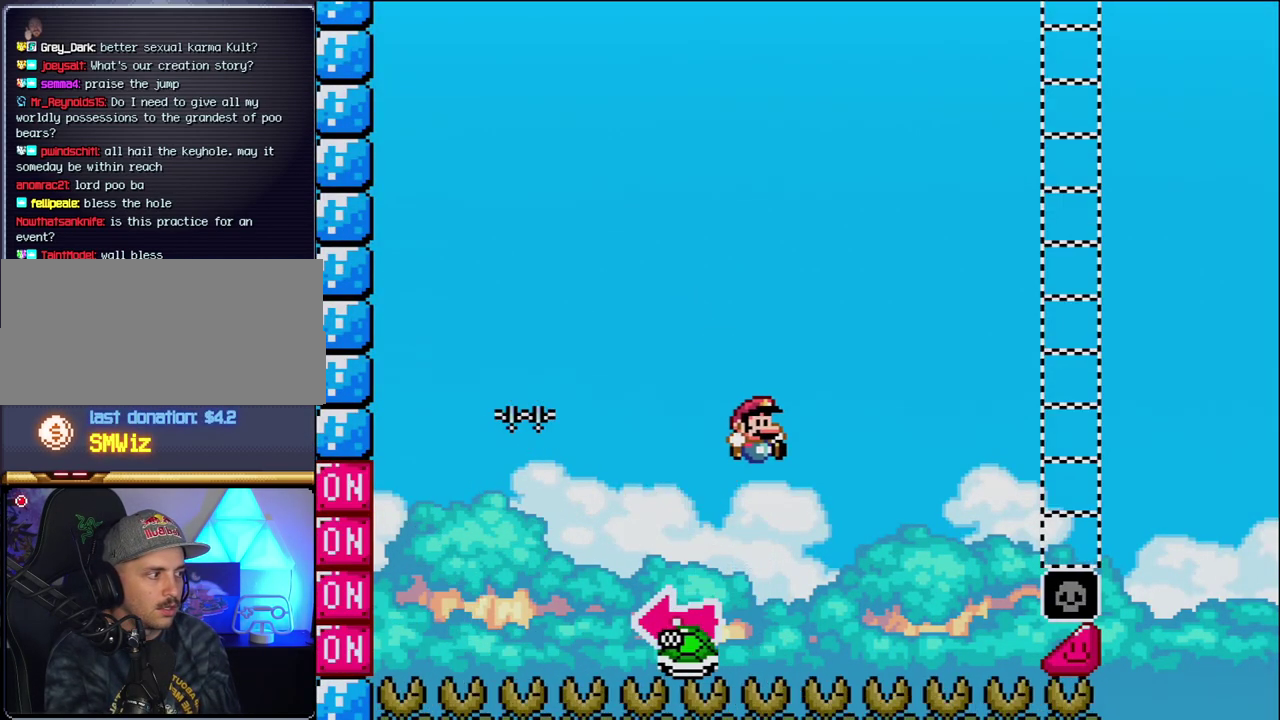
{"buttons": ["B", "Y", "DPAD_RIGHT"], "events": []}
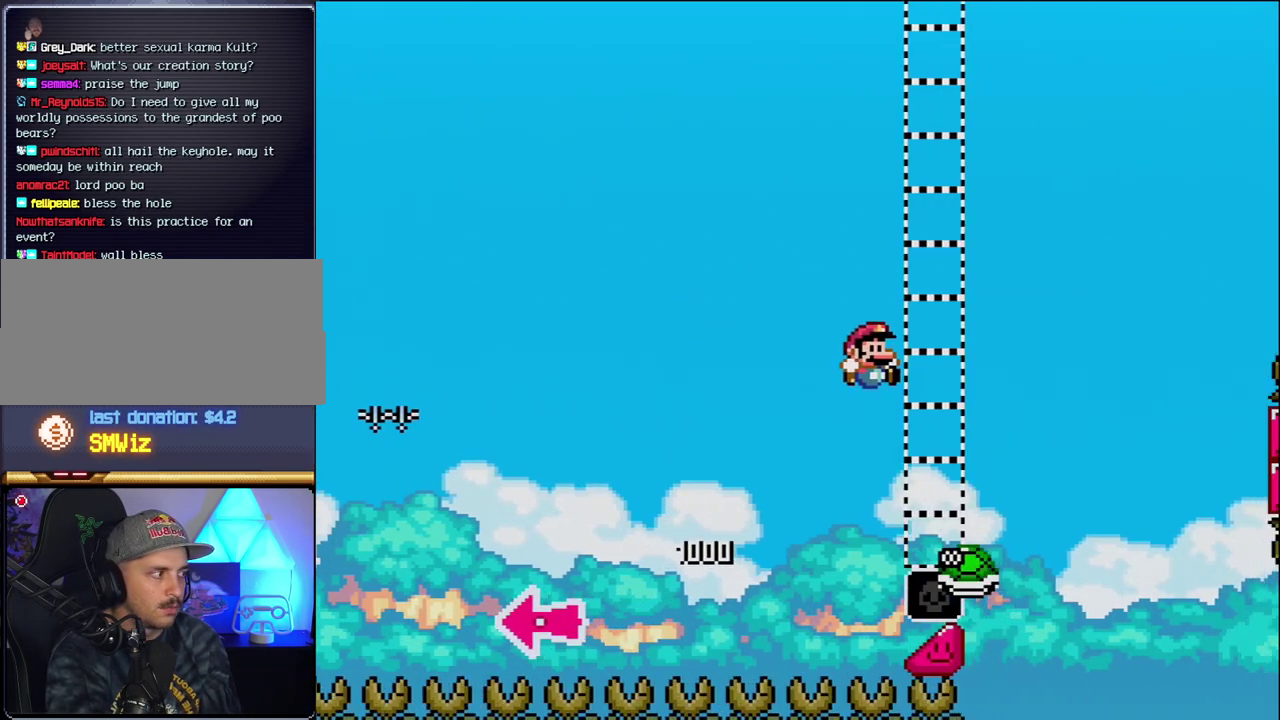
{"buttons": ["B", "Y", "DPAD_RIGHT"], "events": [[300, "B", "up"], [433, "B", "down"]]}
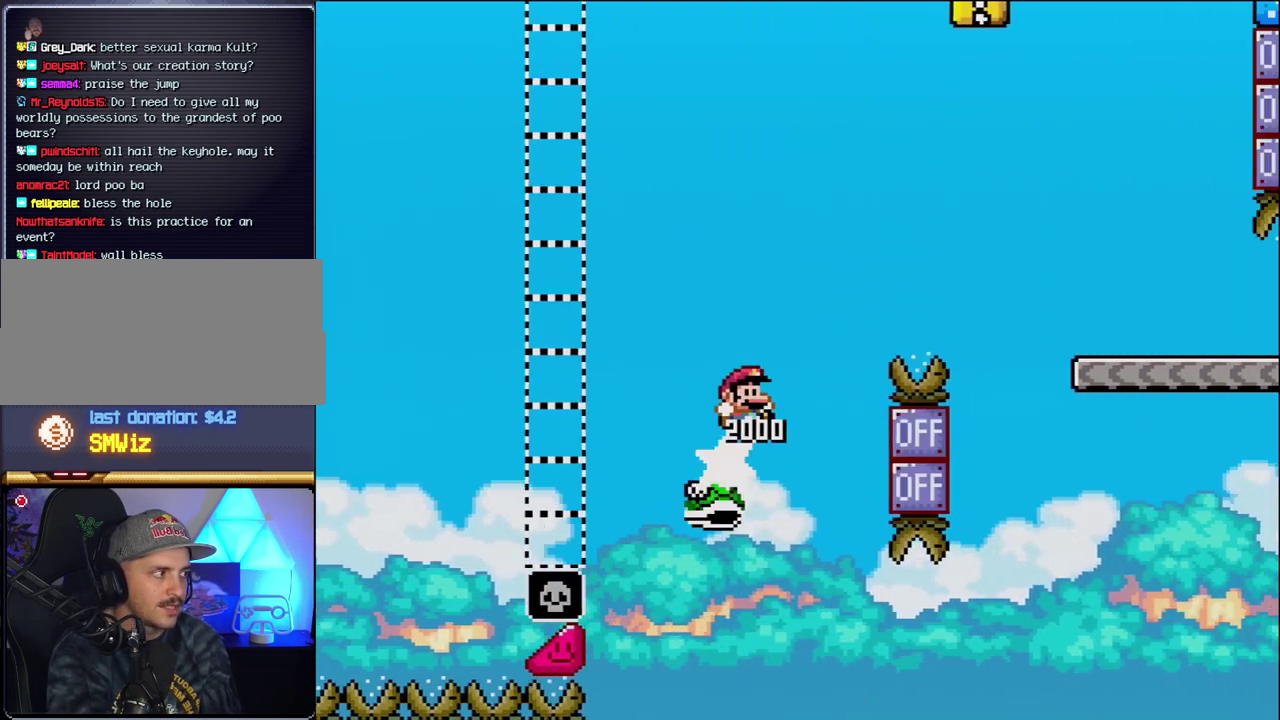
{"buttons": ["B", "Y", "DPAD_RIGHT"], "events": []}
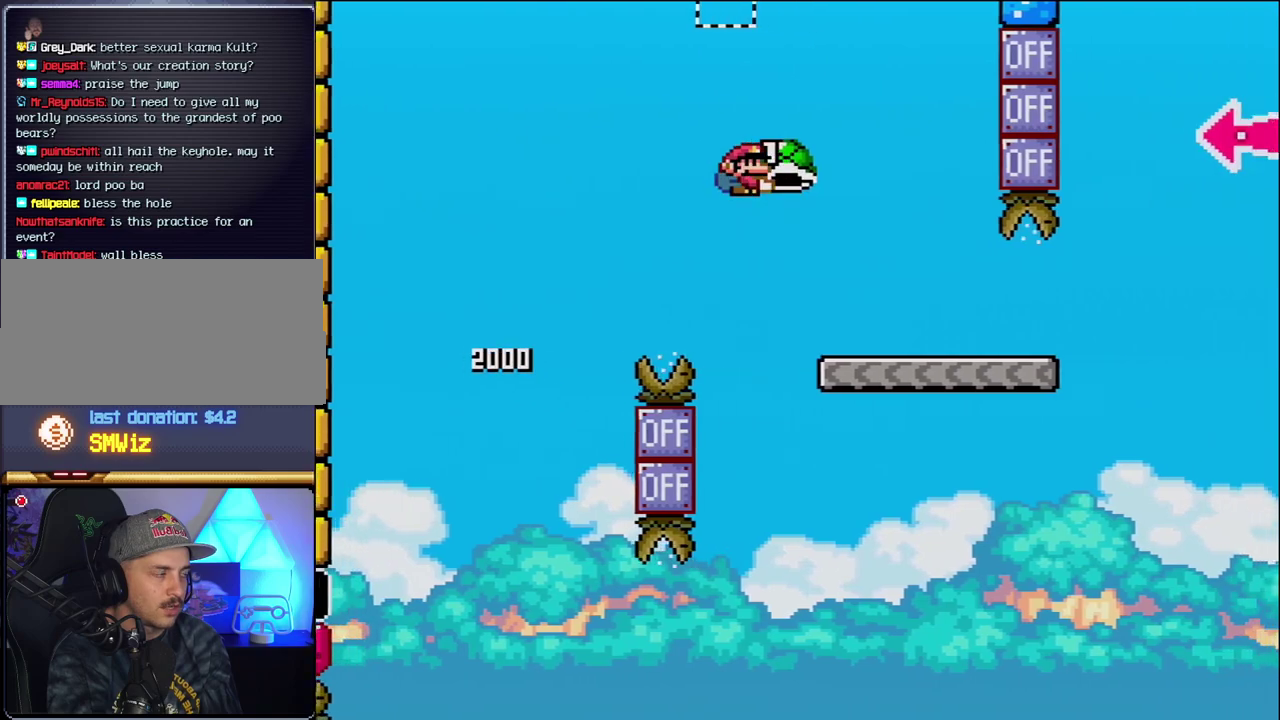
{"buttons": ["Y", "DPAD_RIGHT"], "events": [[117, "B", "up"]]}
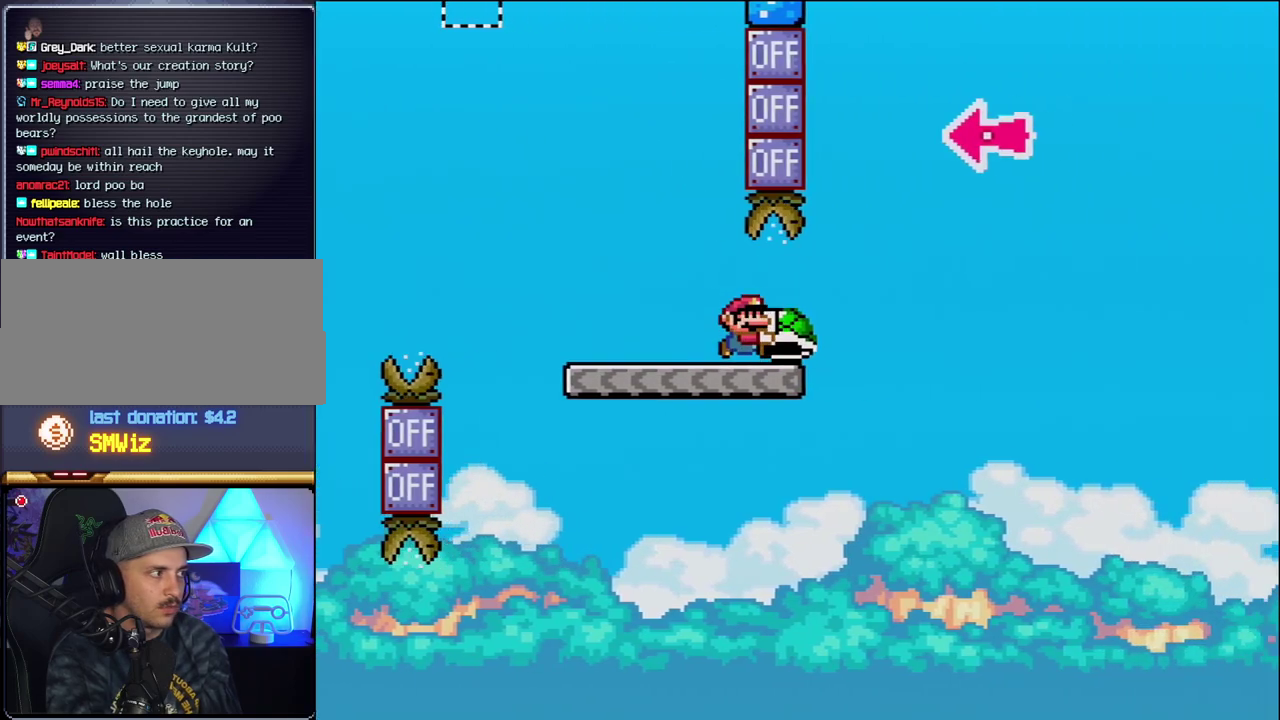
{"buttons": ["B", "Y", "DPAD_LEFT"], "events": [[117, "B", "down"], [433, "DPAD_RIGHT", "up"], [483, "DPAD_LEFT", "down"]]}
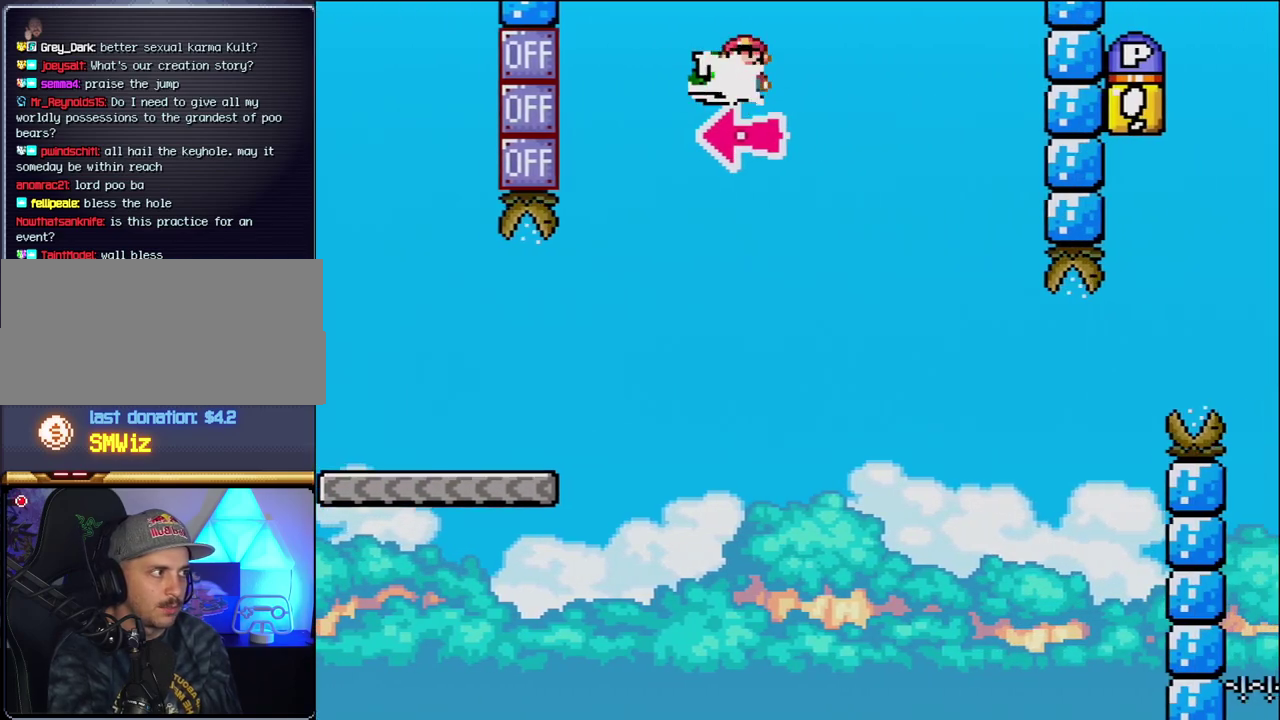
{"buttons": ["Y", "DPAD_RIGHT"], "events": [[17, "Y", "up"], [83, "DPAD_LEFT", "up"], [117, "DPAD_RIGHT", "down"], [200, "Y", "down"], [333, "B", "up"]]}
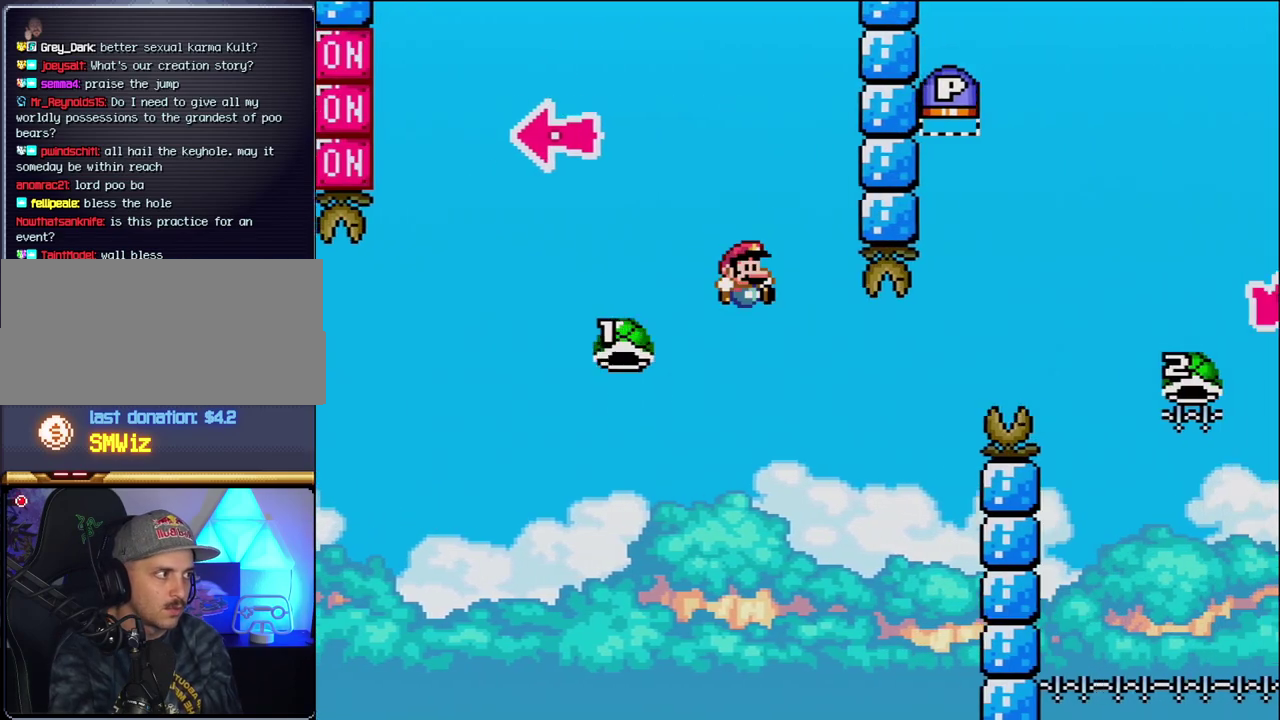
{"buttons": ["B", "Y", "DPAD_RIGHT"], "events": [[83, "B", "down"], [83, "DPAD_RIGHT", "up"], [150, "DPAD_LEFT", "down"], [200, "DPAD_LEFT", "up"], [200, "DPAD_RIGHT", "down"]]}
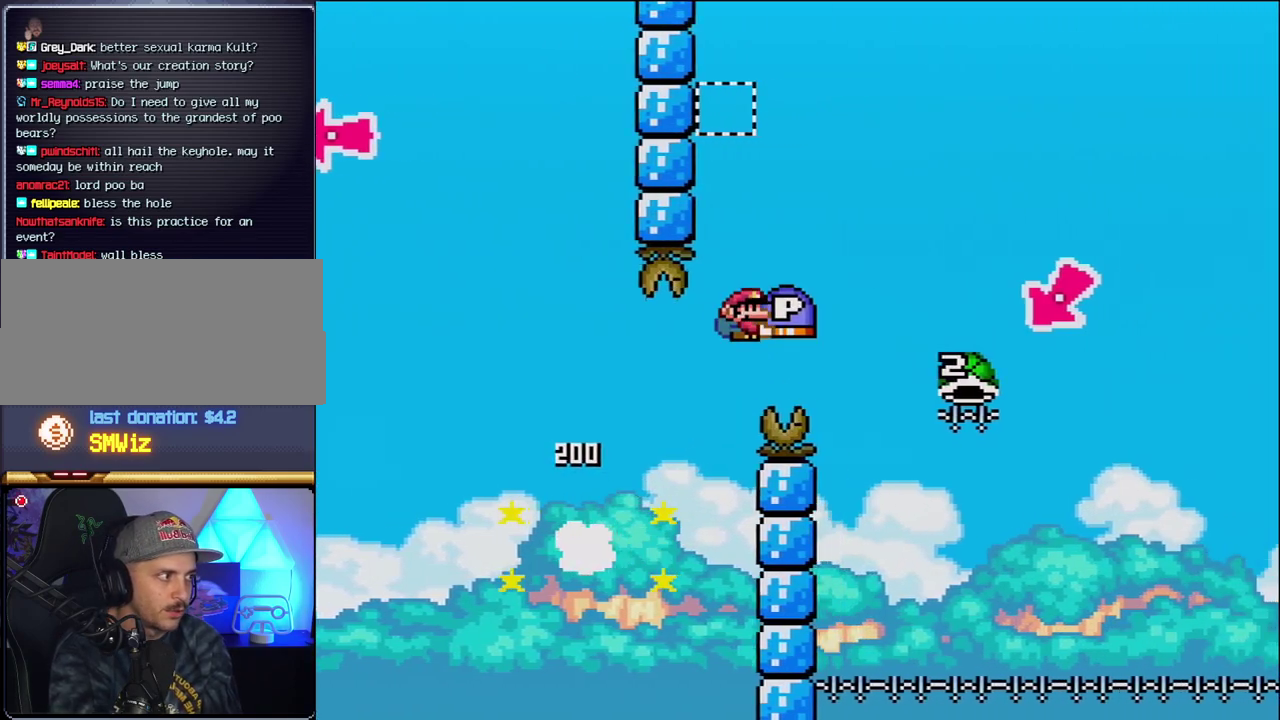
{"buttons": ["B", "Y", "DPAD_LEFT"], "events": [[467, "DPAD_LEFT", "down"], [467, "DPAD_RIGHT", "up"]]}
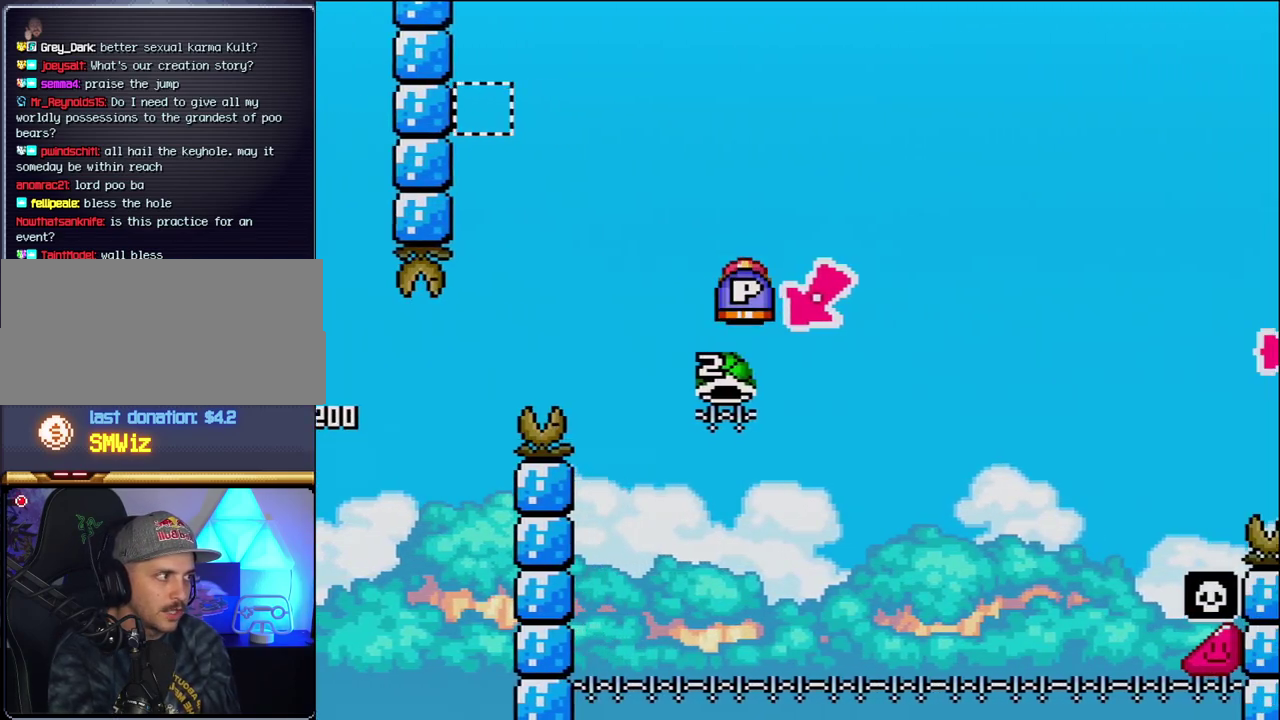
{"buttons": ["B", "Y", "DPAD_RIGHT"], "events": [[200, "DPAD_LEFT", "up"], [267, "DPAD_RIGHT", "down"]]}